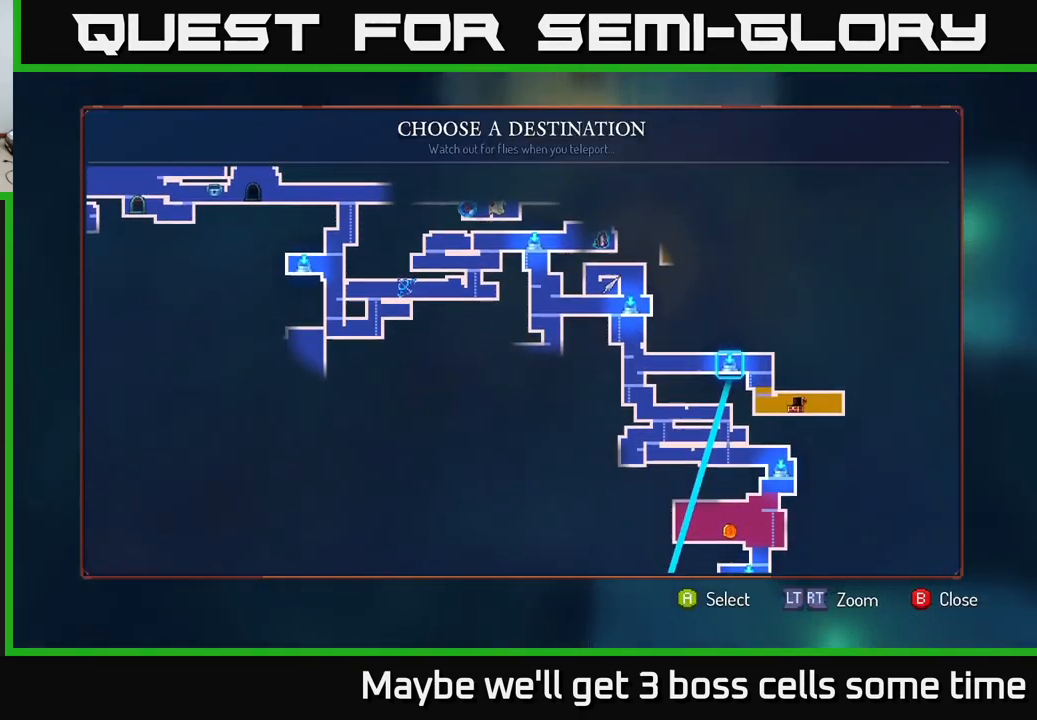
Gameplay with a controller (Xbox layout); each line is a JSON object with the inputs held at the frame after it. "events" lists button and stick changes between this image and that frame as [ms after this image, input, new state], when the widget could be followed in between. Not read: L3 R3.
{"buttons": [], "left_stick": "center", "right_stick": "center", "events": [[117, "left_stick", "up-left"], [250, "left_stick", "center"]]}
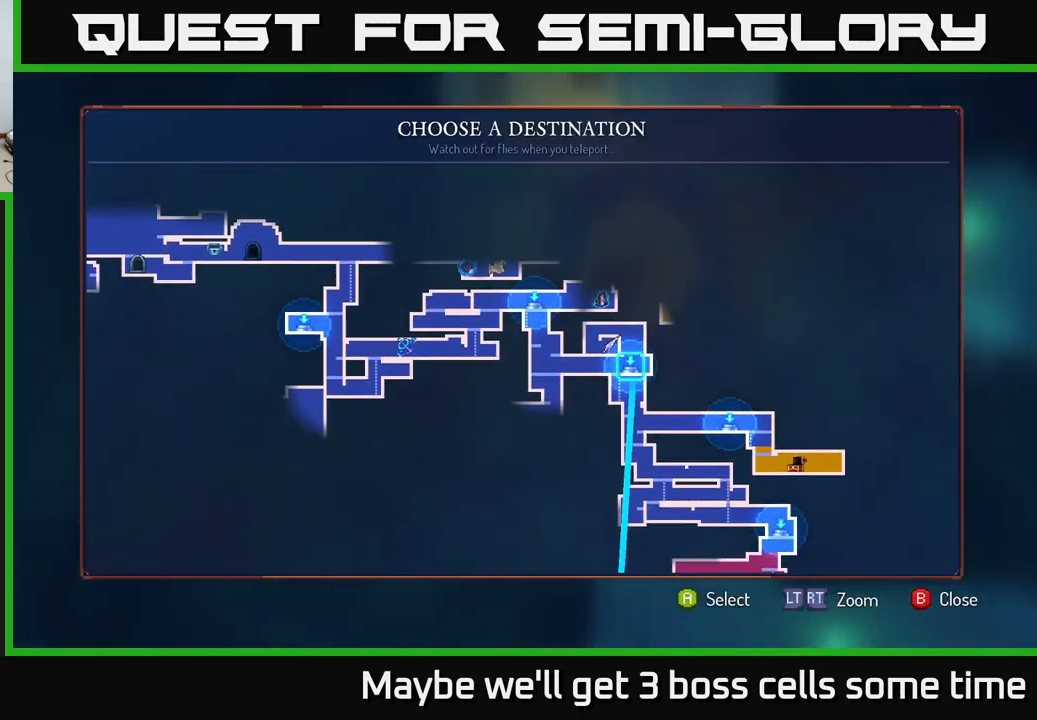
{"buttons": [], "left_stick": "center", "right_stick": "center", "events": []}
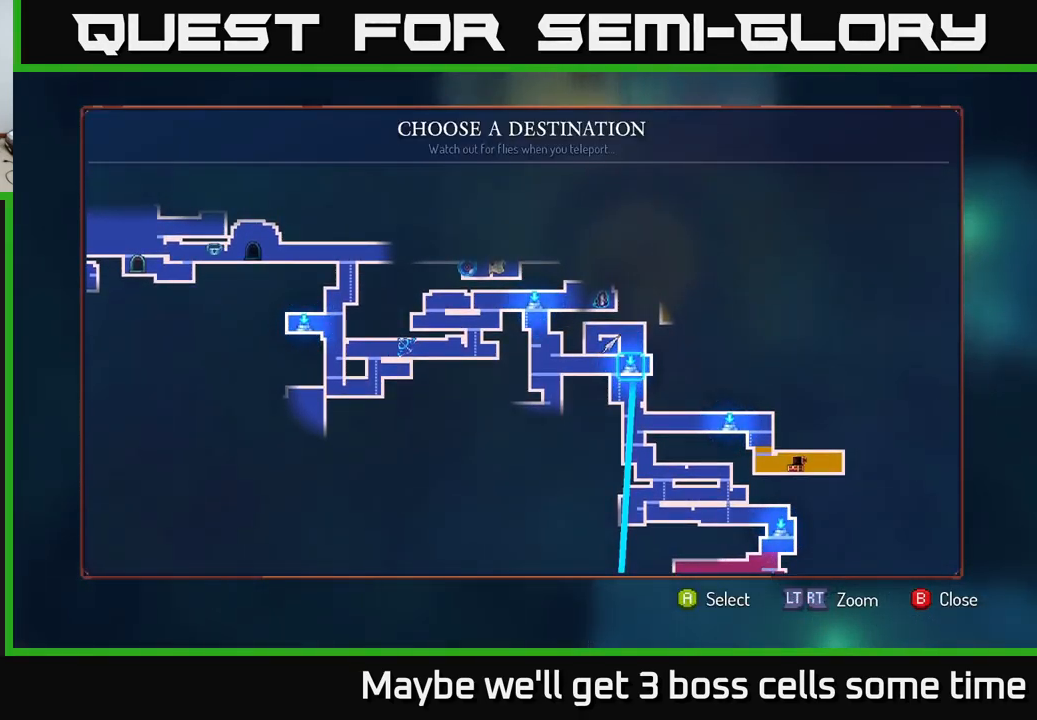
{"buttons": [], "left_stick": "up-left", "right_stick": "center", "events": [[284, "left_stick", "up"], [417, "left_stick", "up-left"]]}
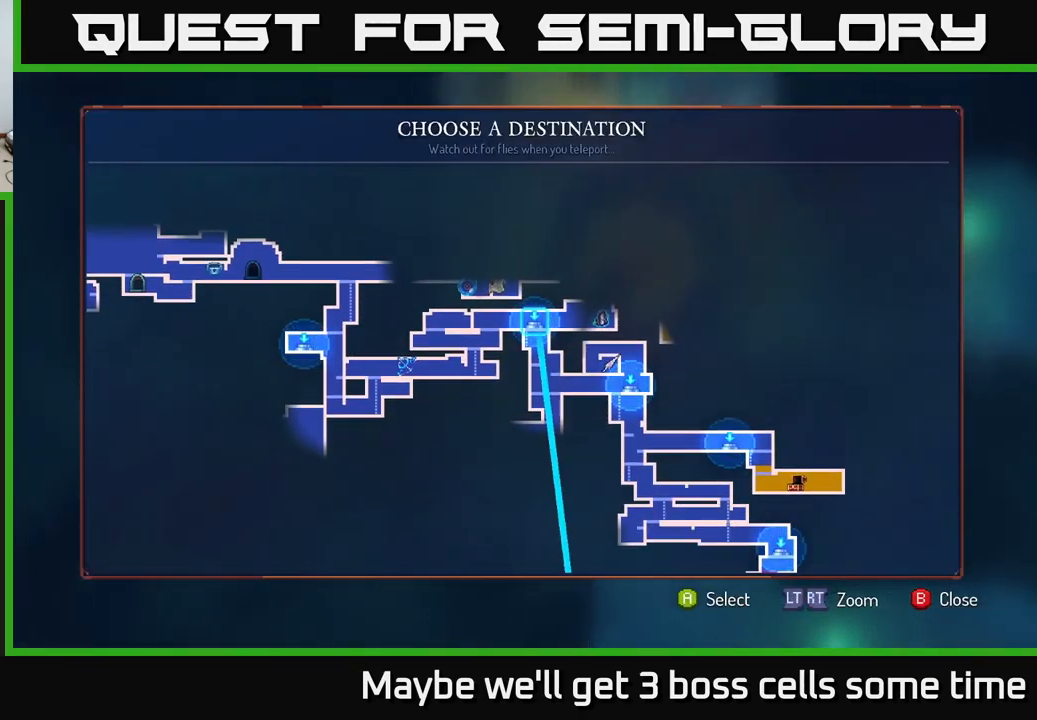
{"buttons": [], "left_stick": "center", "right_stick": "center", "events": [[17, "left_stick", "center"]]}
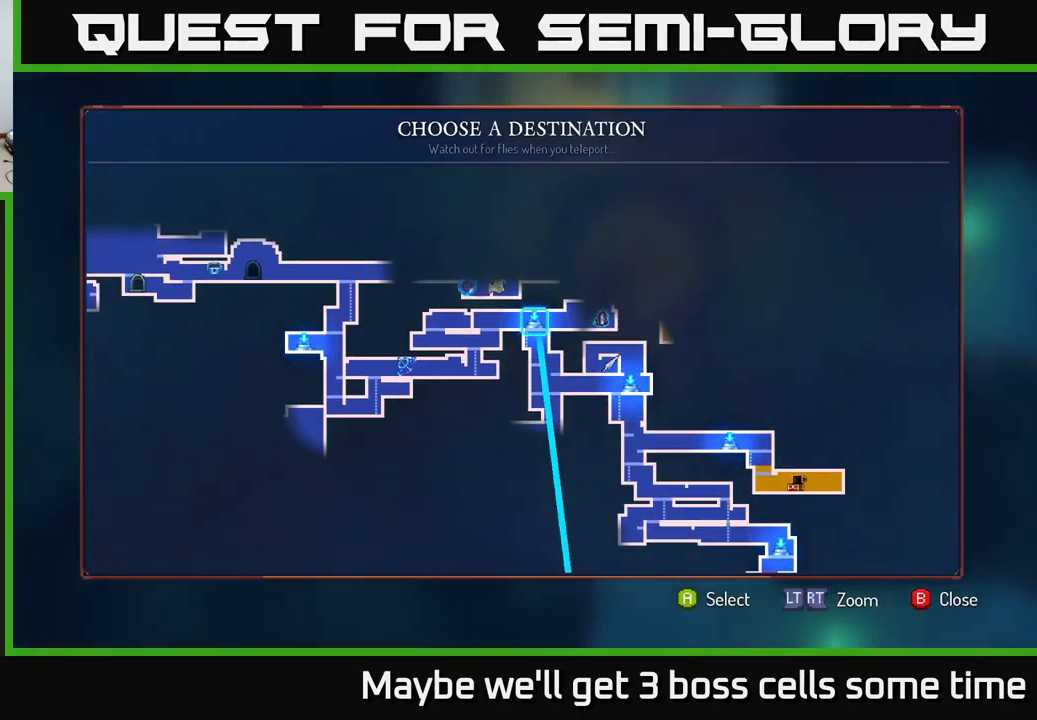
{"buttons": [], "left_stick": "center", "right_stick": "center", "events": []}
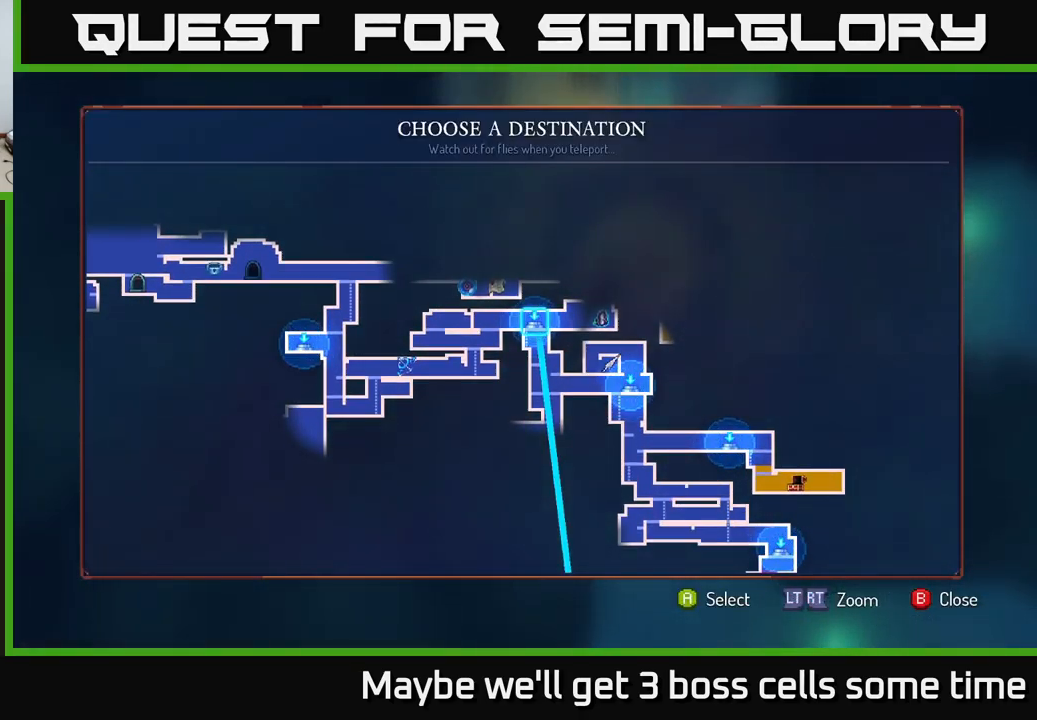
{"buttons": [], "left_stick": "right", "right_stick": "center", "events": [[184, "A", "down"], [250, "A", "up"], [451, "left_stick", "right"]]}
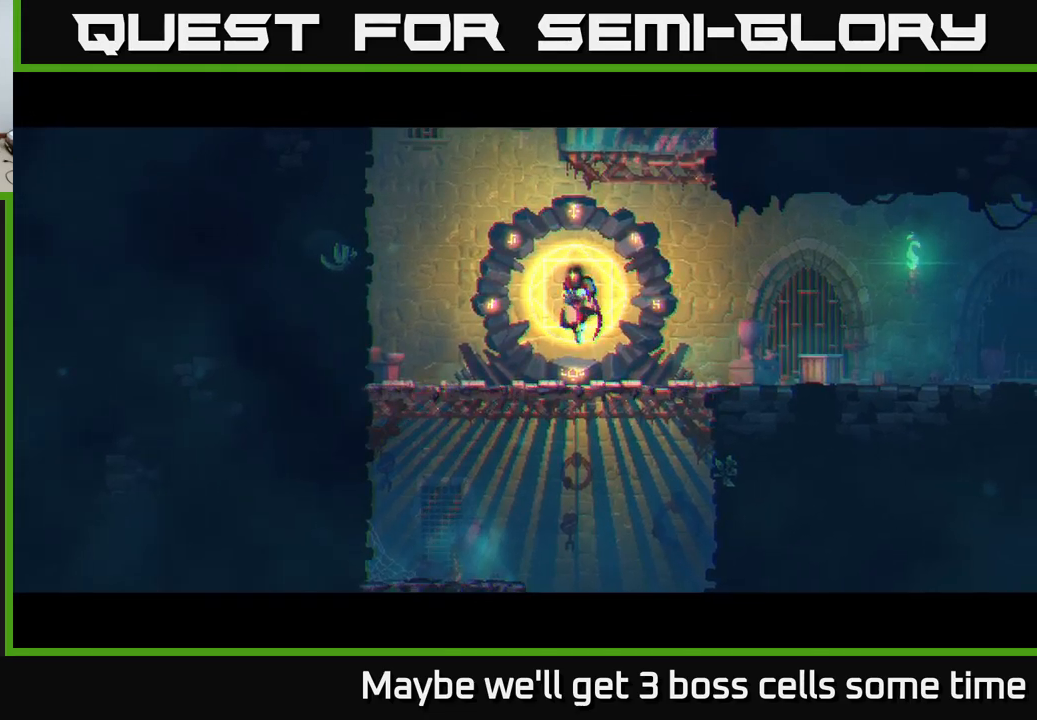
{"buttons": [], "left_stick": "center", "right_stick": "center", "events": [[33, "B", "down"], [83, "B", "up"], [183, "B", "down"], [233, "B", "up"], [350, "B", "down"], [433, "B", "up"], [500, "left_stick", "center"]]}
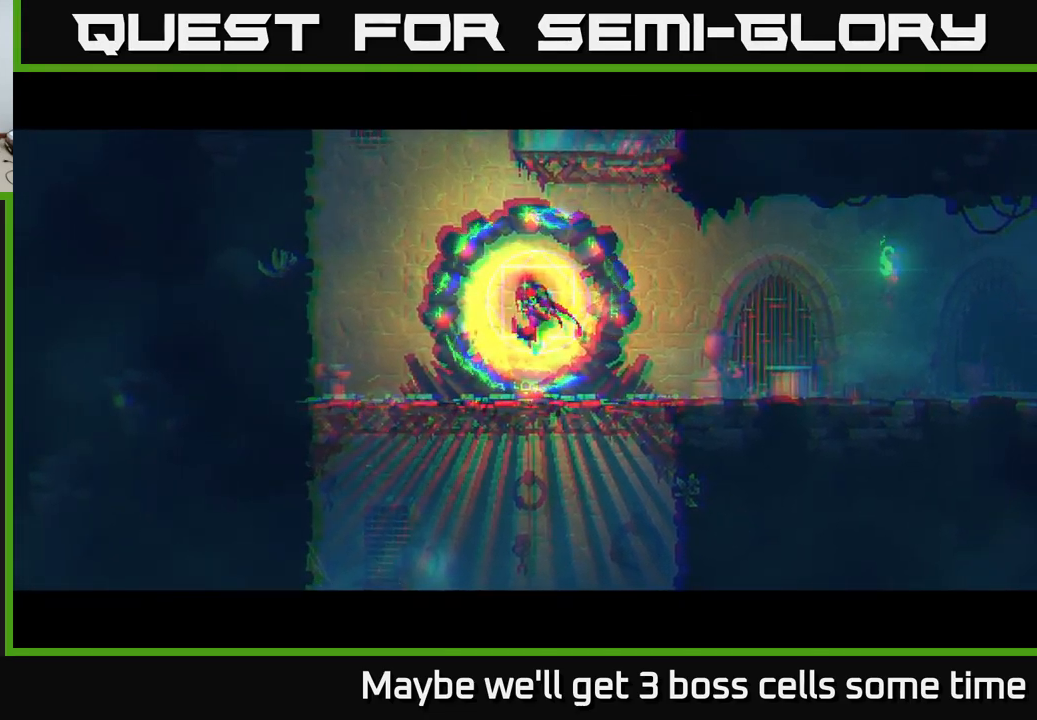
{"buttons": [], "left_stick": "right", "right_stick": "center", "events": [[33, "B", "down"], [100, "B", "up"], [150, "left_stick", "right"]]}
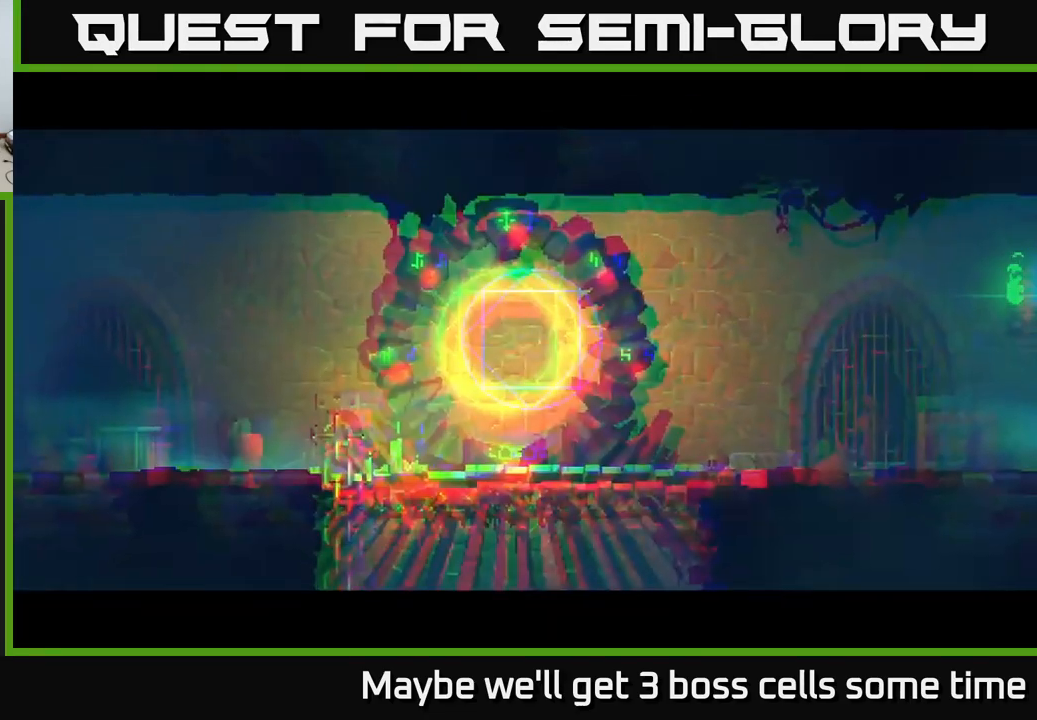
{"buttons": [], "left_stick": "right", "right_stick": "center", "events": [[133, "left_stick", "center"], [350, "left_stick", "right"]]}
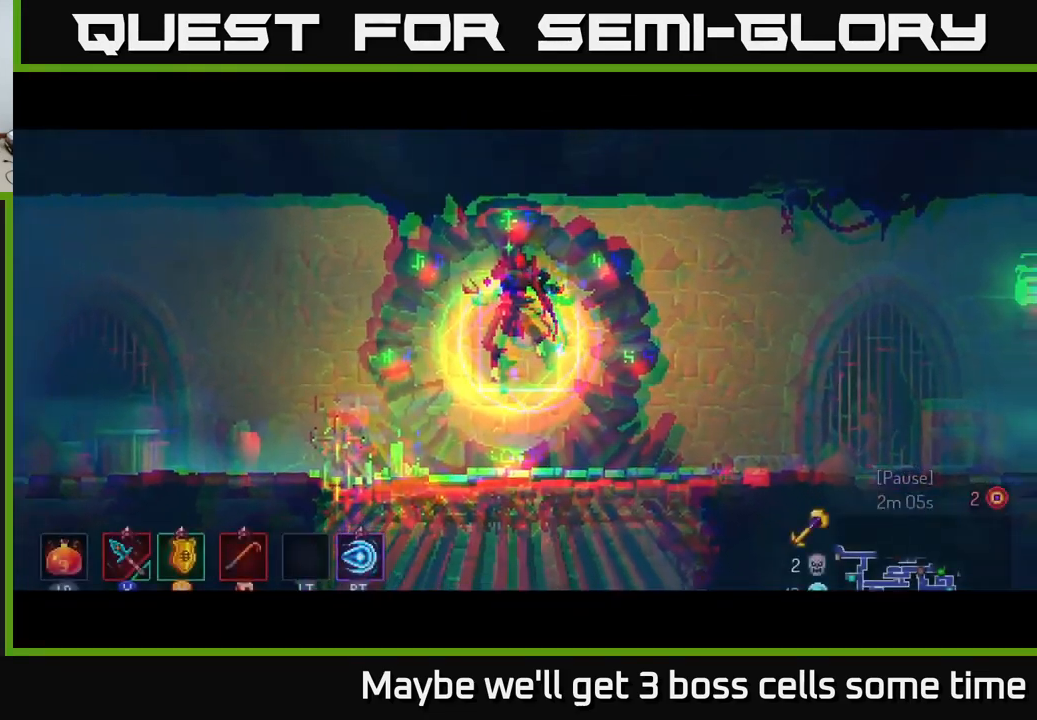
{"buttons": [], "left_stick": "right", "right_stick": "center", "events": []}
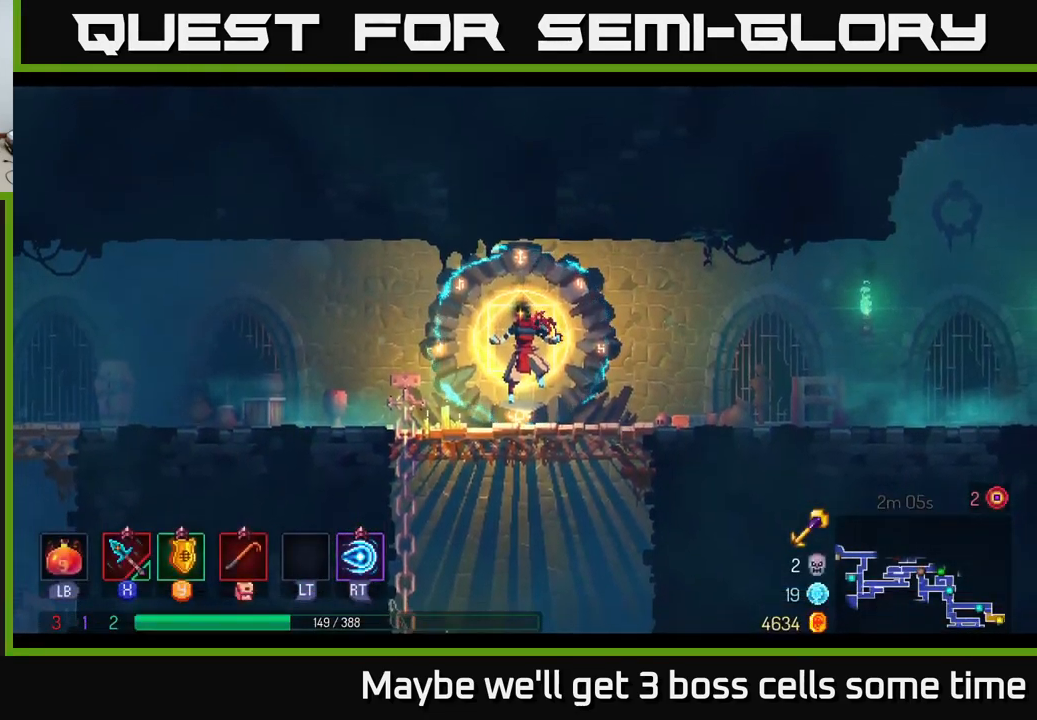
{"buttons": ["B"], "left_stick": "right", "right_stick": "center", "events": [[133, "B", "down"], [200, "B", "up"], [283, "B", "down"], [350, "B", "up"], [483, "B", "down"]]}
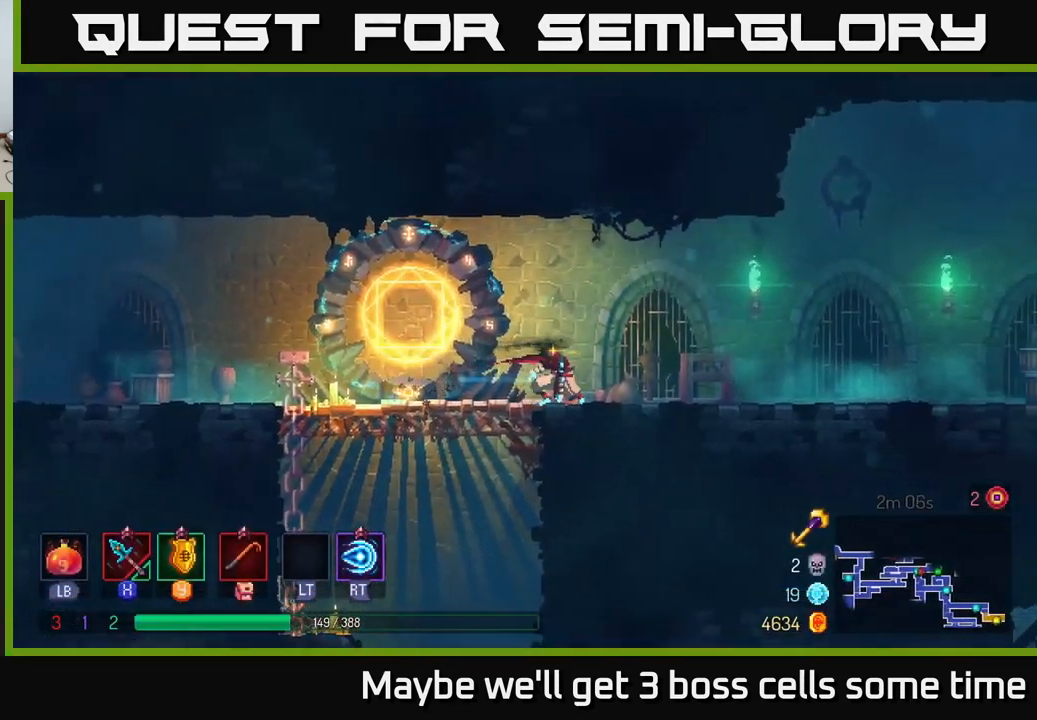
{"buttons": [], "left_stick": "right", "right_stick": "center", "events": [[50, "B", "up"]]}
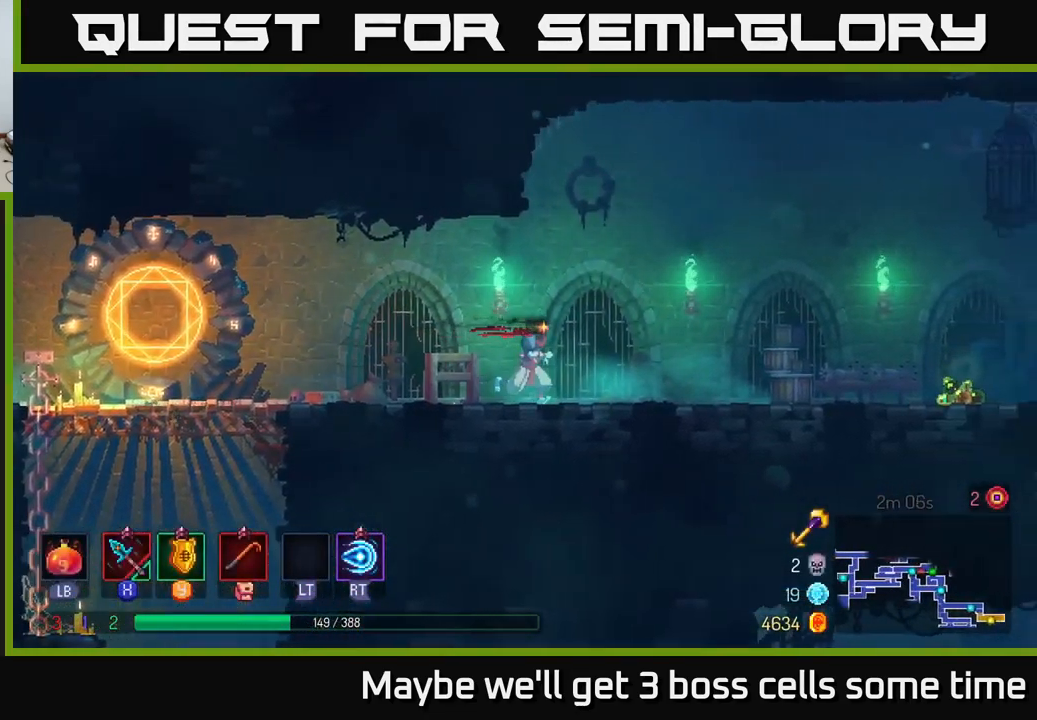
{"buttons": [], "left_stick": "right", "right_stick": "center", "events": []}
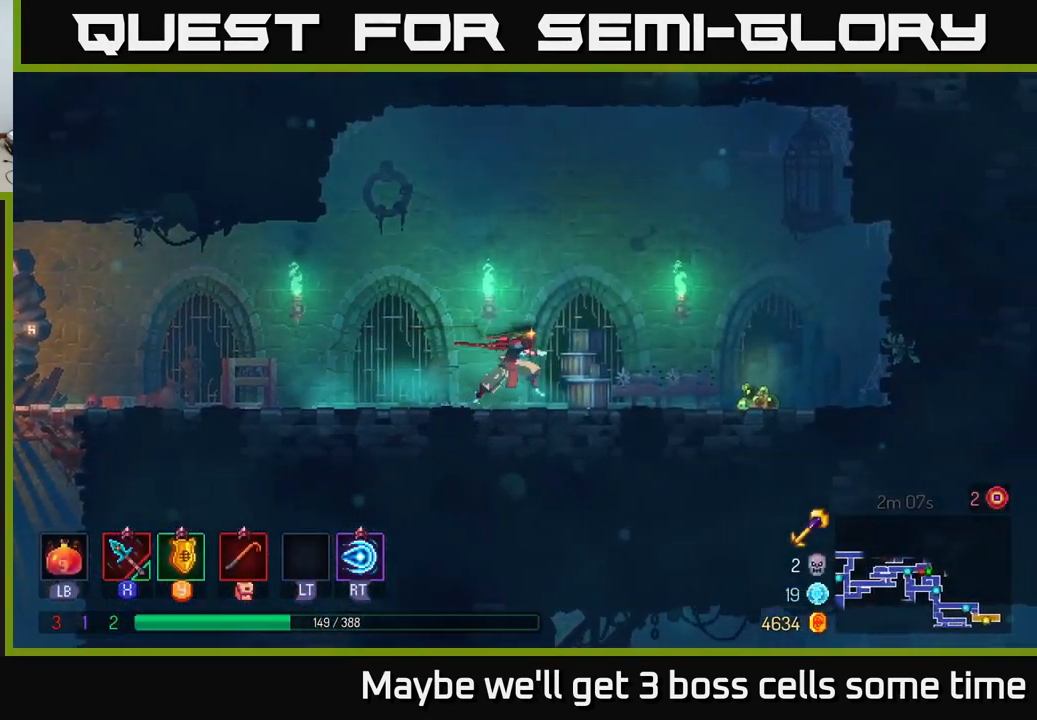
{"buttons": ["R1"], "left_stick": "right", "right_stick": "center", "events": [[483, "R1", "down"]]}
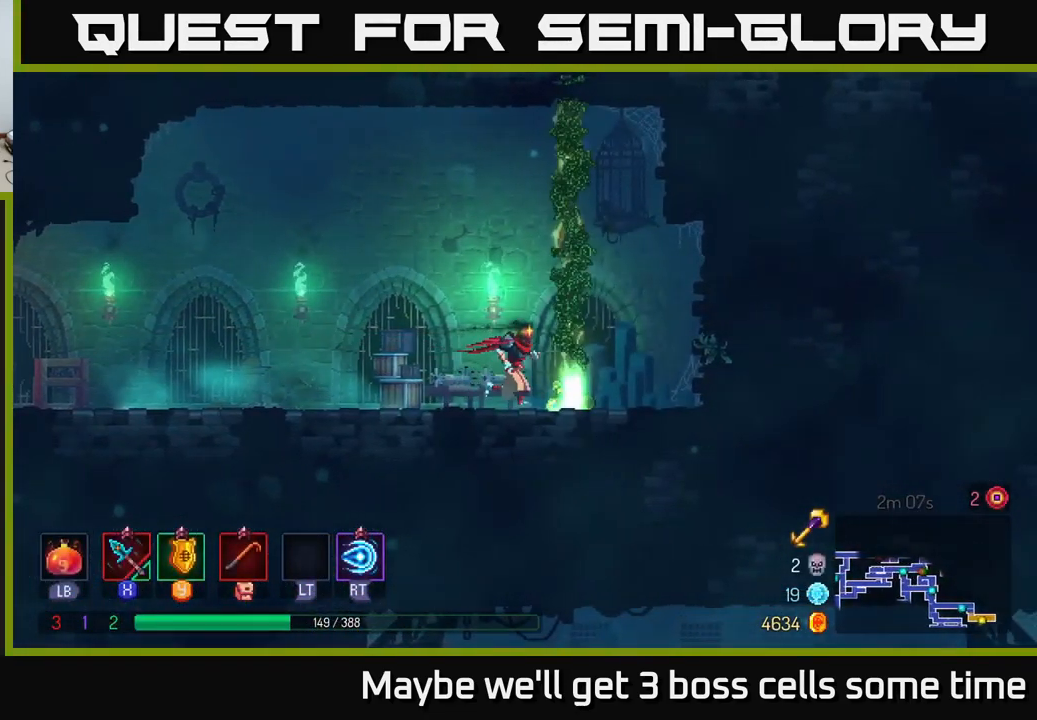
{"buttons": [], "left_stick": "up", "right_stick": "center", "events": [[117, "A", "down"], [150, "R1", "up"], [150, "left_stick", "up"], [250, "A", "up"]]}
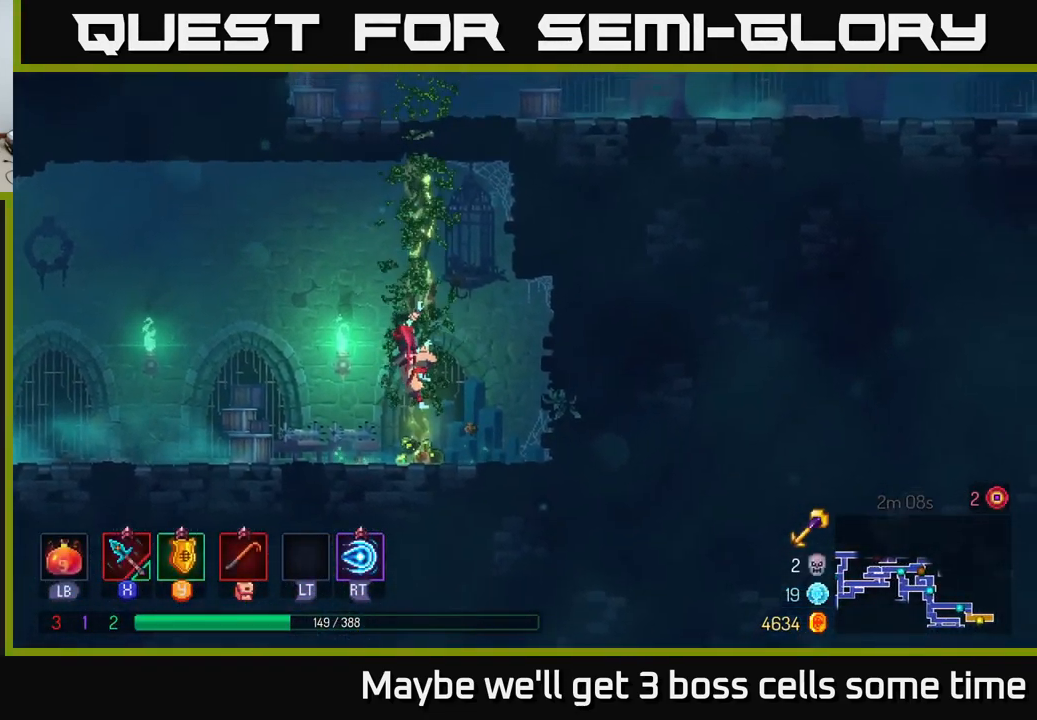
{"buttons": [], "left_stick": "up", "right_stick": "center", "events": []}
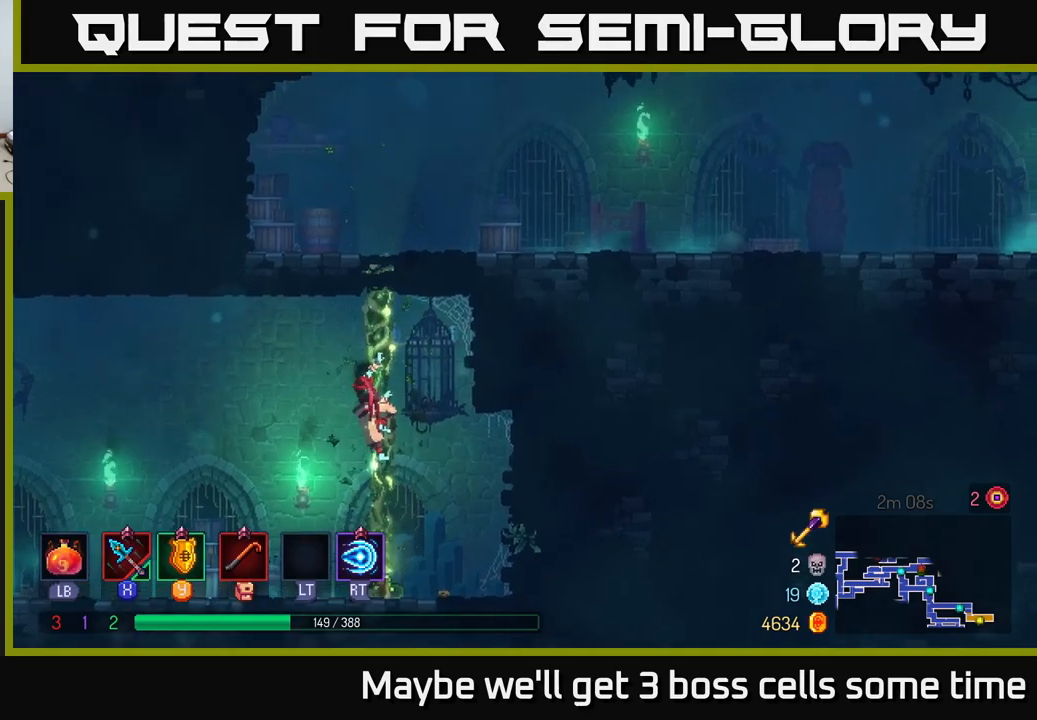
{"buttons": [], "left_stick": "up", "right_stick": "center", "events": []}
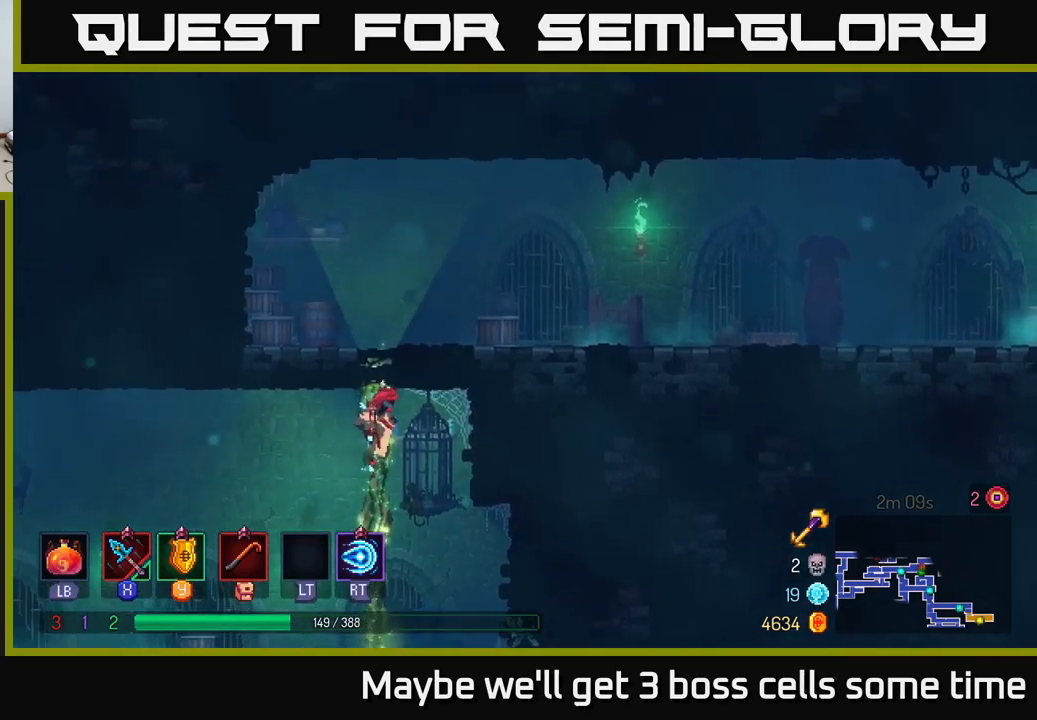
{"buttons": [], "left_stick": "up", "right_stick": "center", "events": []}
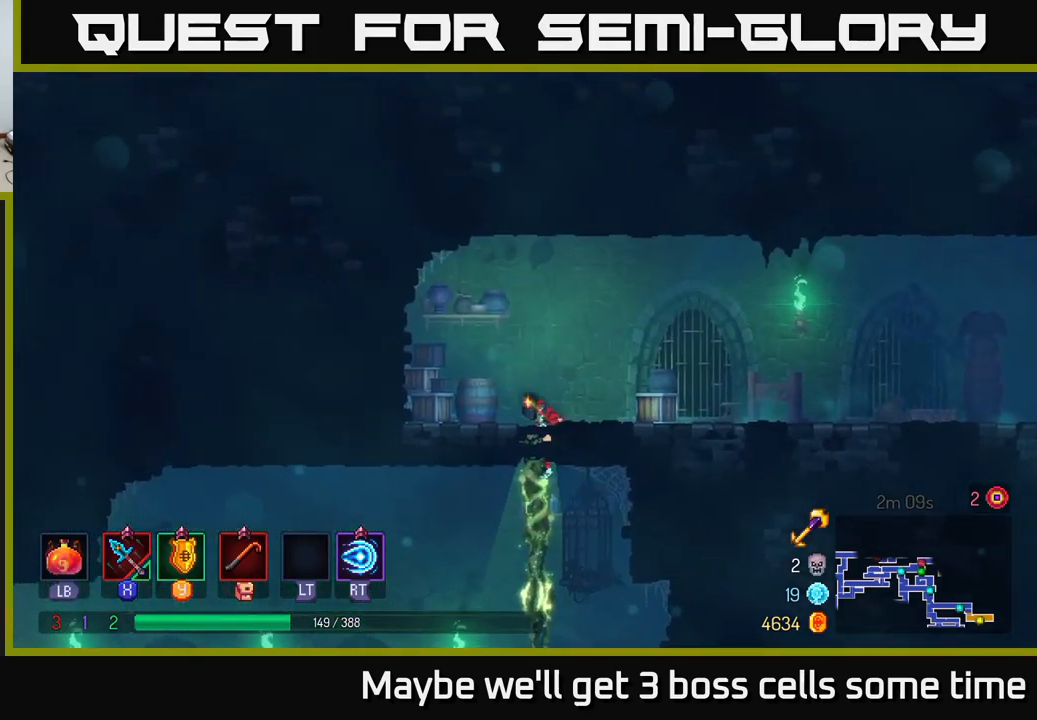
{"buttons": [], "left_stick": "right", "right_stick": "center", "events": [[17, "left_stick", "up-right"], [117, "B", "down"], [117, "left_stick", "right"], [184, "B", "up"], [267, "B", "down"], [350, "B", "up"]]}
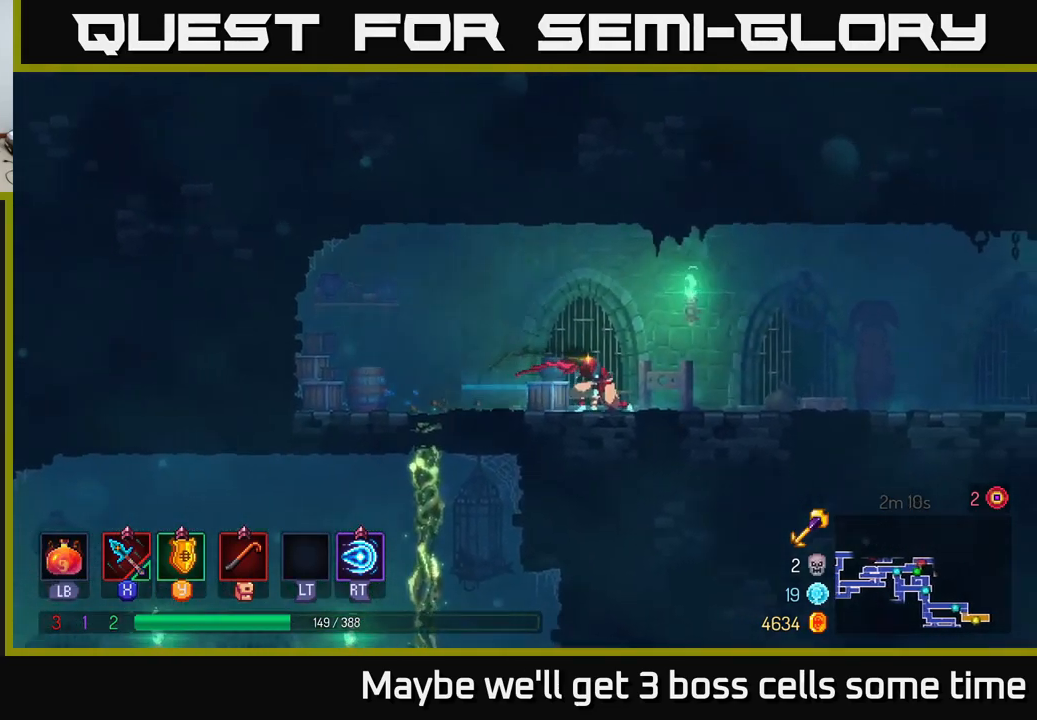
{"buttons": [], "left_stick": "right", "right_stick": "center", "events": [[134, "A", "down"], [250, "A", "up"]]}
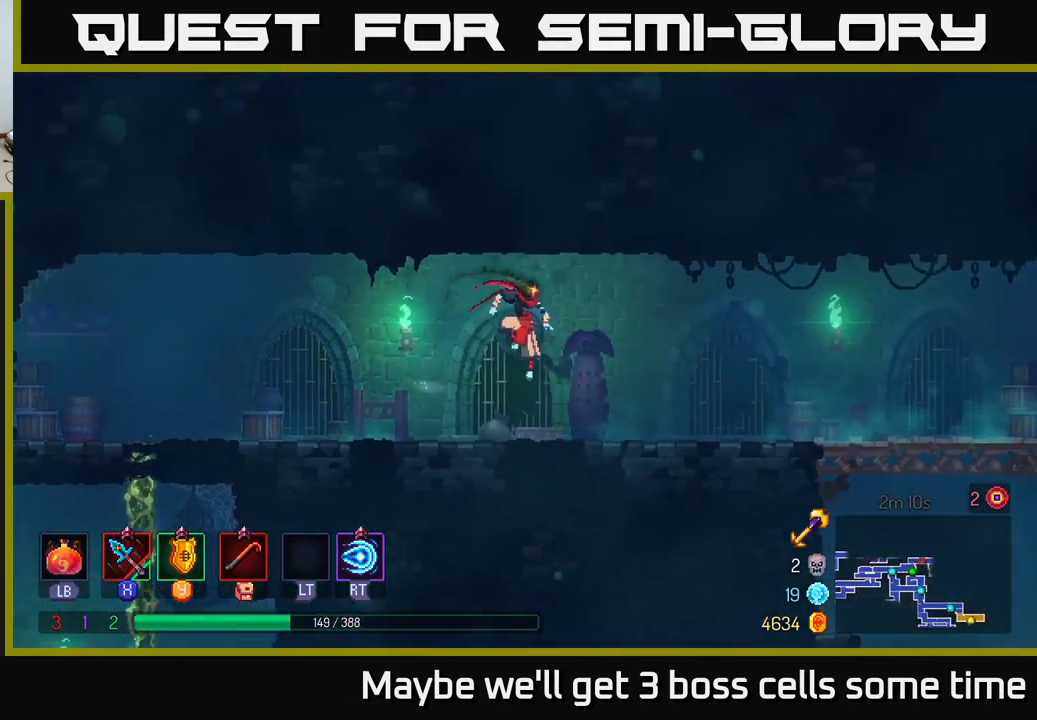
{"buttons": [], "left_stick": "right", "right_stick": "down", "events": [[167, "B", "down"], [334, "B", "up"], [484, "right_stick", "down"]]}
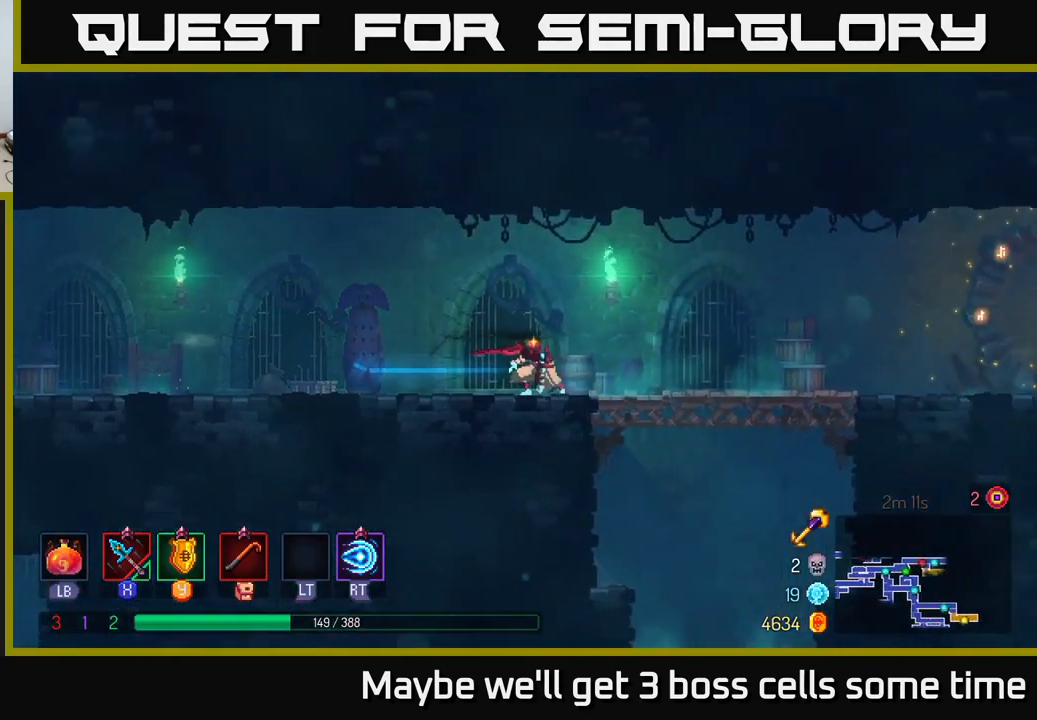
{"buttons": [], "left_stick": "down", "right_stick": "center", "events": [[317, "right_stick", "center"], [417, "A", "down"], [417, "left_stick", "down"], [484, "A", "up"]]}
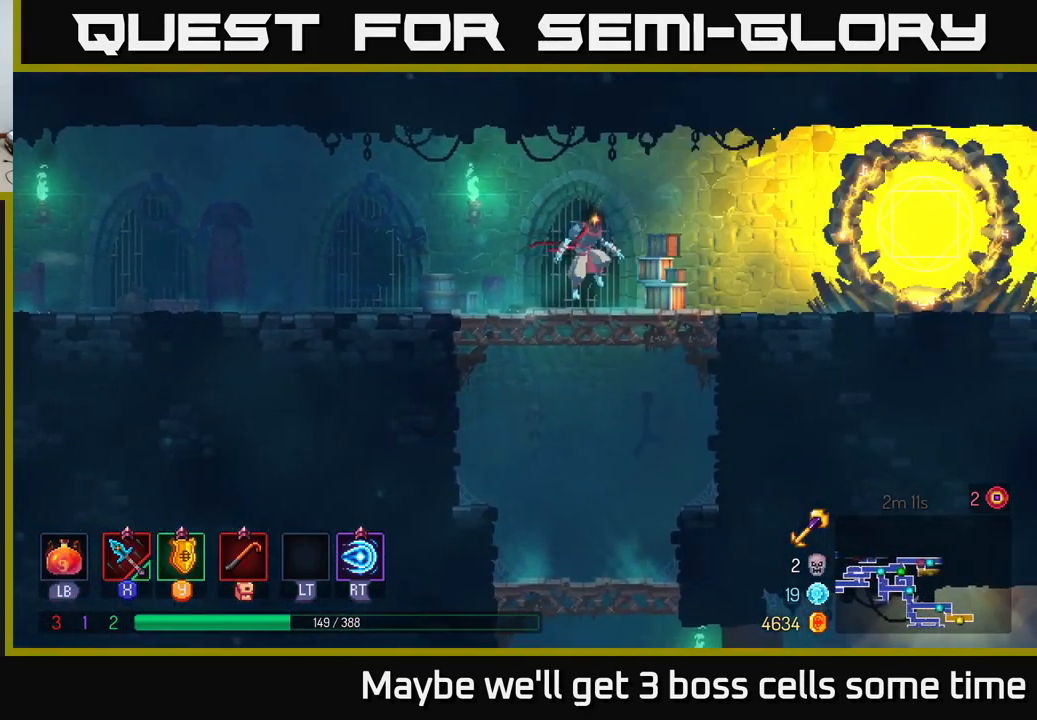
{"buttons": [], "left_stick": "right", "right_stick": "center", "events": [[50, "A", "down"], [134, "A", "up"], [234, "left_stick", "center"], [450, "left_stick", "right"]]}
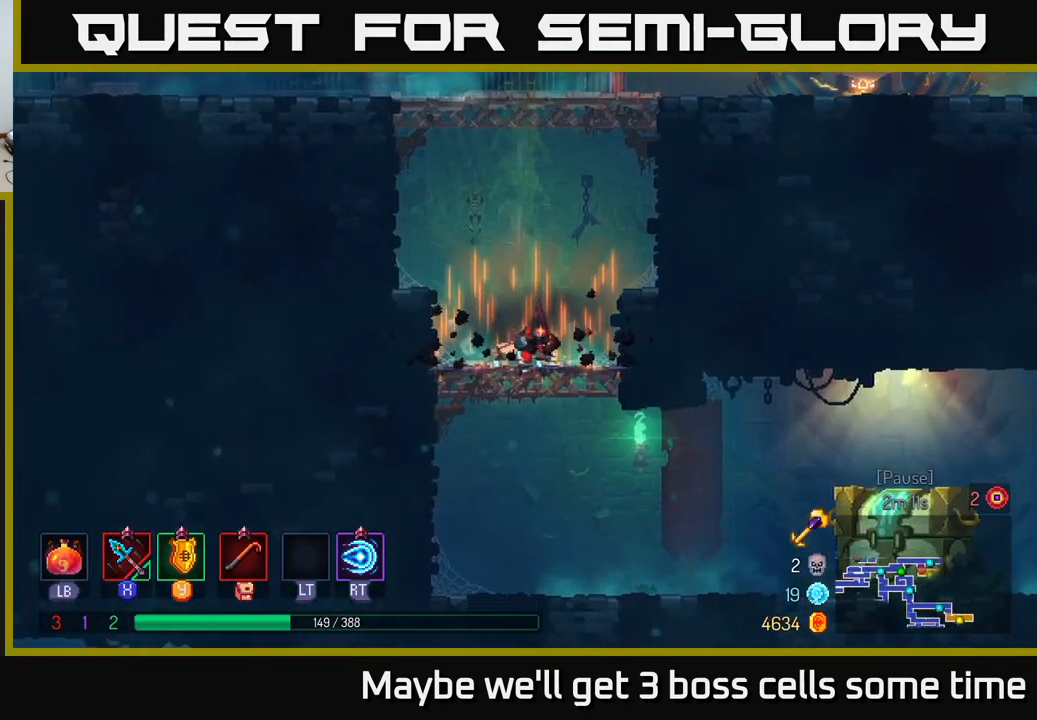
{"buttons": ["B"], "left_stick": "right", "right_stick": "center", "events": [[184, "left_stick", "down"], [200, "A", "down"], [267, "A", "up"], [350, "A", "down"], [400, "A", "up"], [400, "left_stick", "right"], [450, "B", "down"]]}
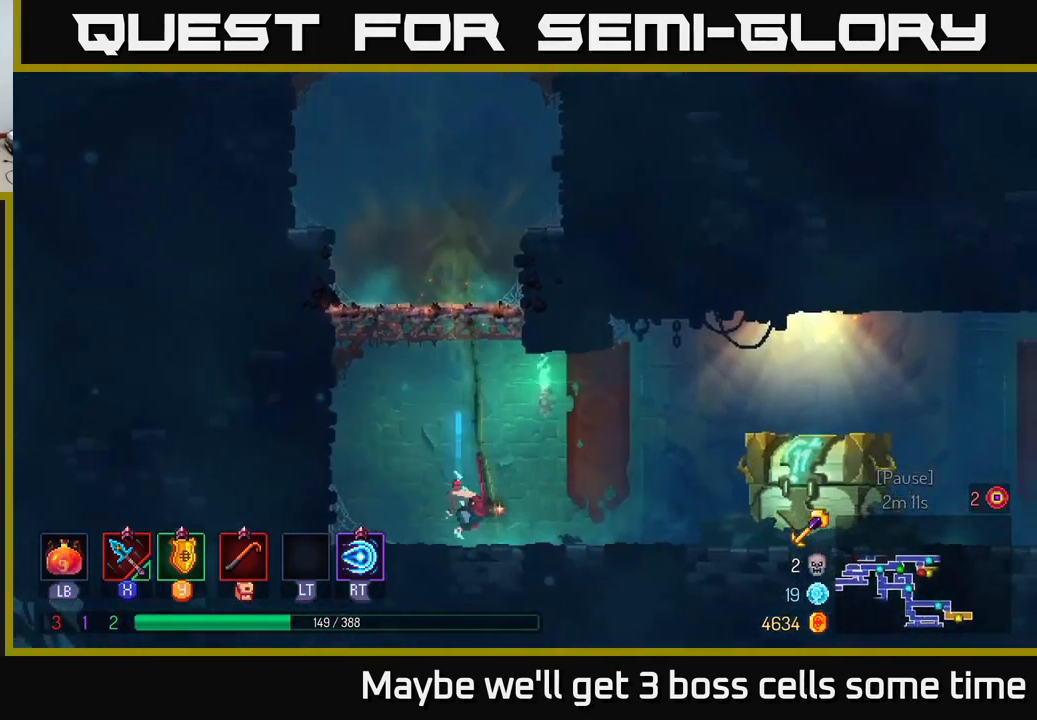
{"buttons": [], "left_stick": "right", "right_stick": "center", "events": [[34, "B", "up"]]}
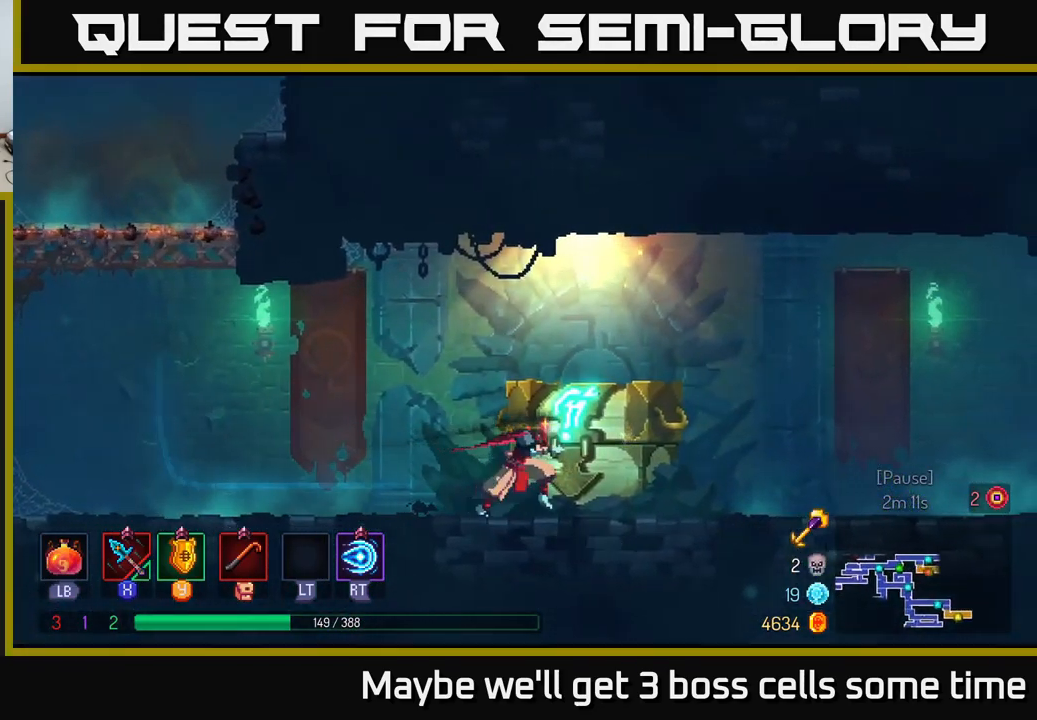
{"buttons": [], "left_stick": "center", "right_stick": "center", "events": [[34, "R1", "down"], [84, "R1", "up"], [384, "left_stick", "center"]]}
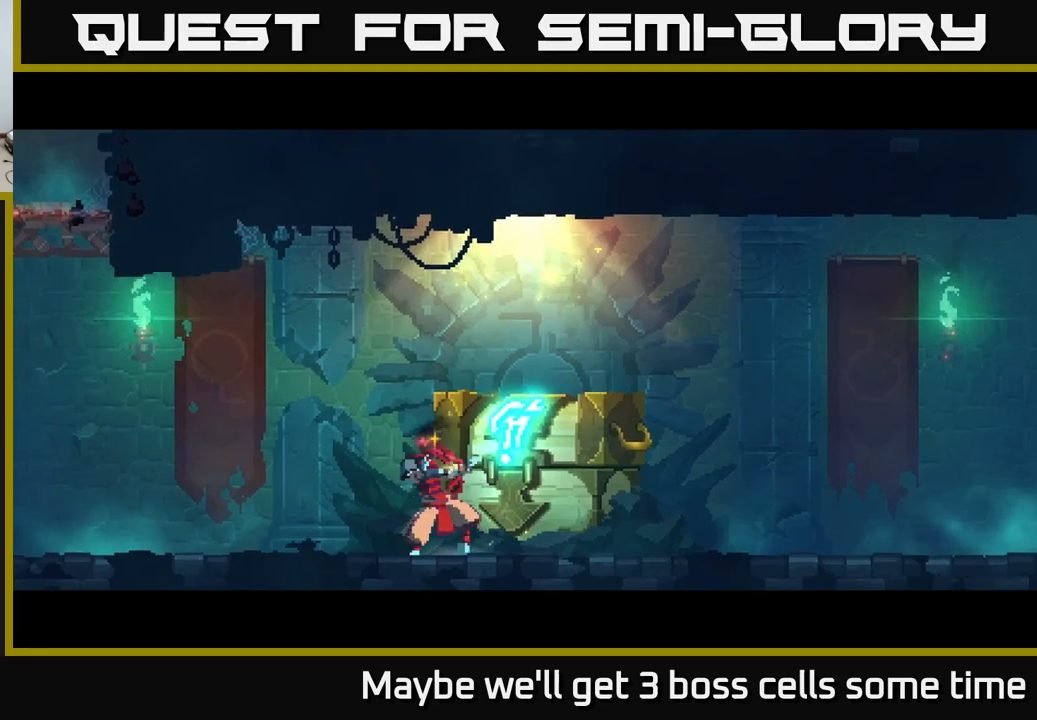
{"buttons": [], "left_stick": "center", "right_stick": "center", "events": []}
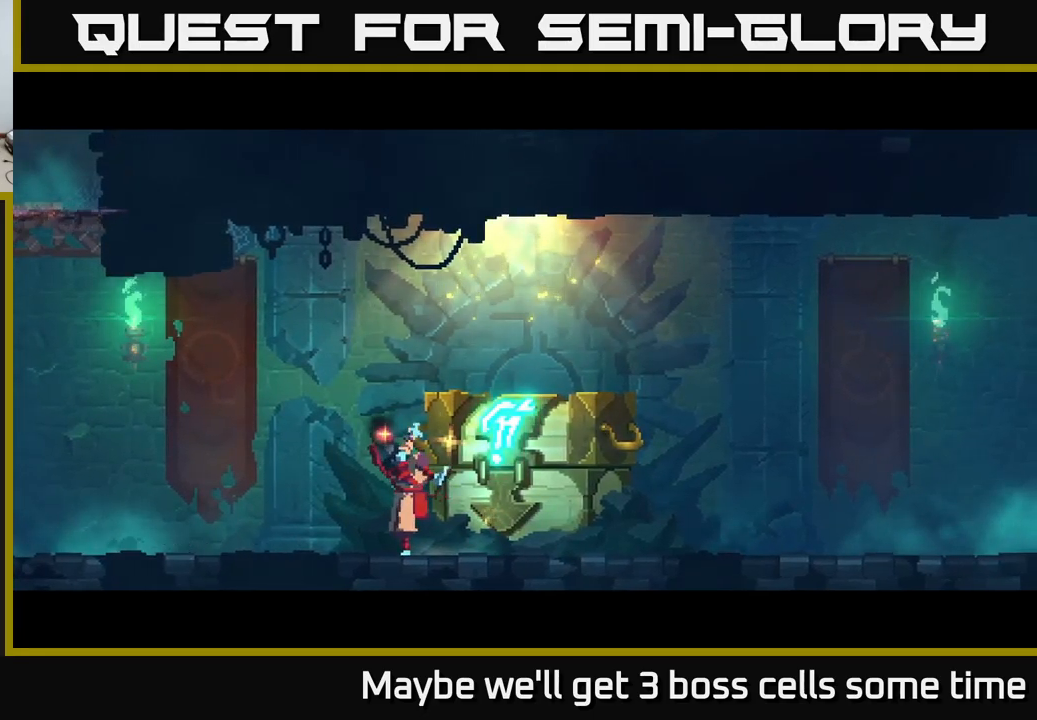
{"buttons": [], "left_stick": "center", "right_stick": "center", "events": []}
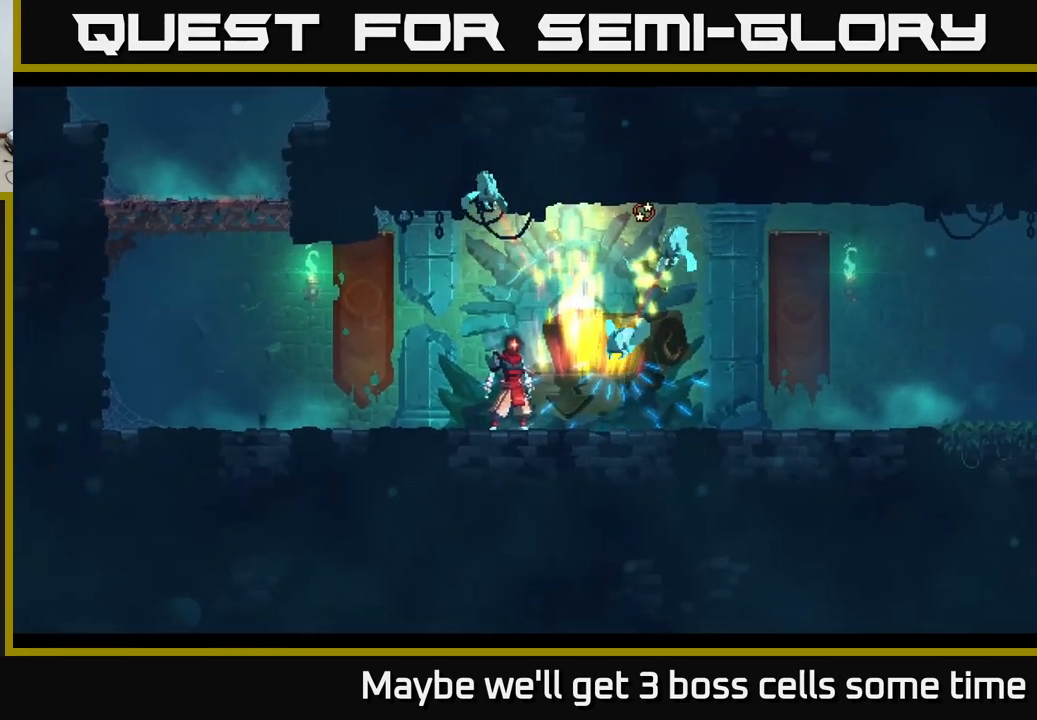
{"buttons": [], "left_stick": "left", "right_stick": "center", "events": [[434, "left_stick", "left"]]}
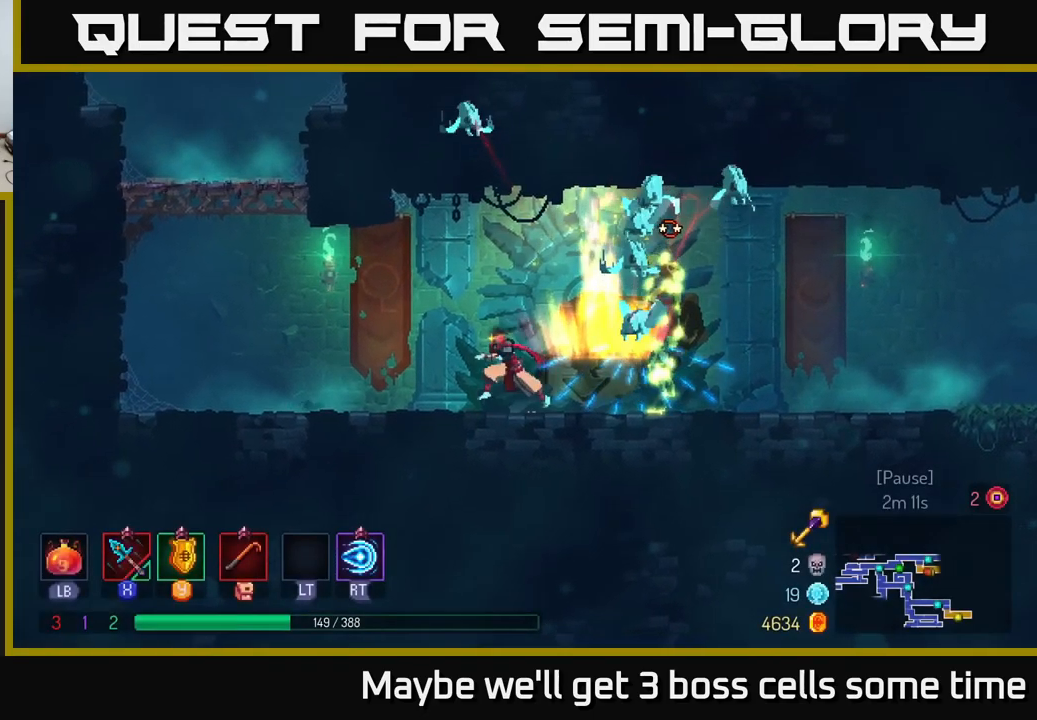
{"buttons": [], "left_stick": "right", "right_stick": "center", "events": [[250, "left_stick", "right"], [267, "X", "down"], [367, "X", "up"]]}